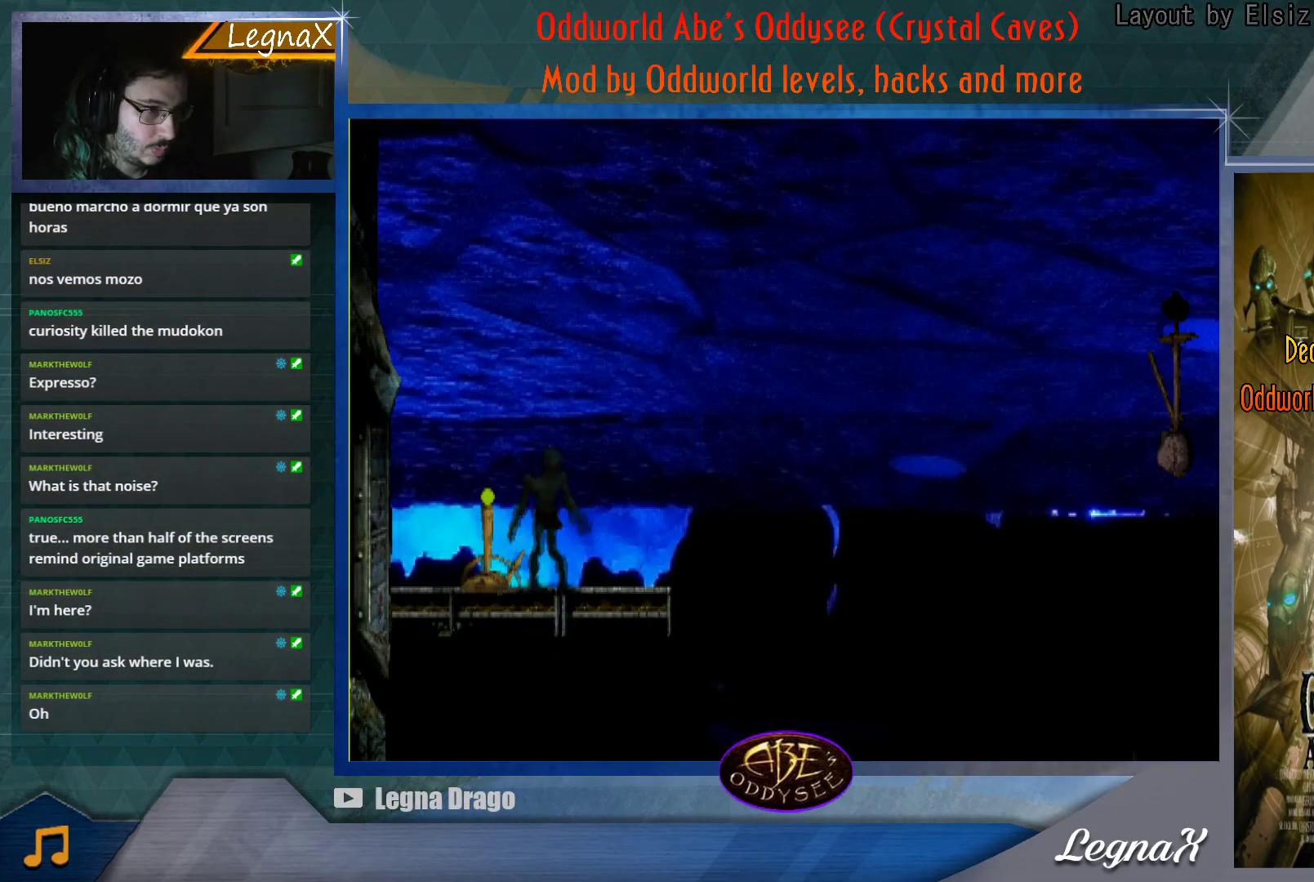
Gameplay with a controller (PlayStation layout); each line is a JSON object with the inputs held at the frame after it. "button_events" lists button changes between this image and that frame as [ms after this image, input, new state], when the widget could be followed in between (sticks are given only as held states). Not read: L3 R3 right_stick.
{"buttons": [], "left_stick": "center", "button_events": []}
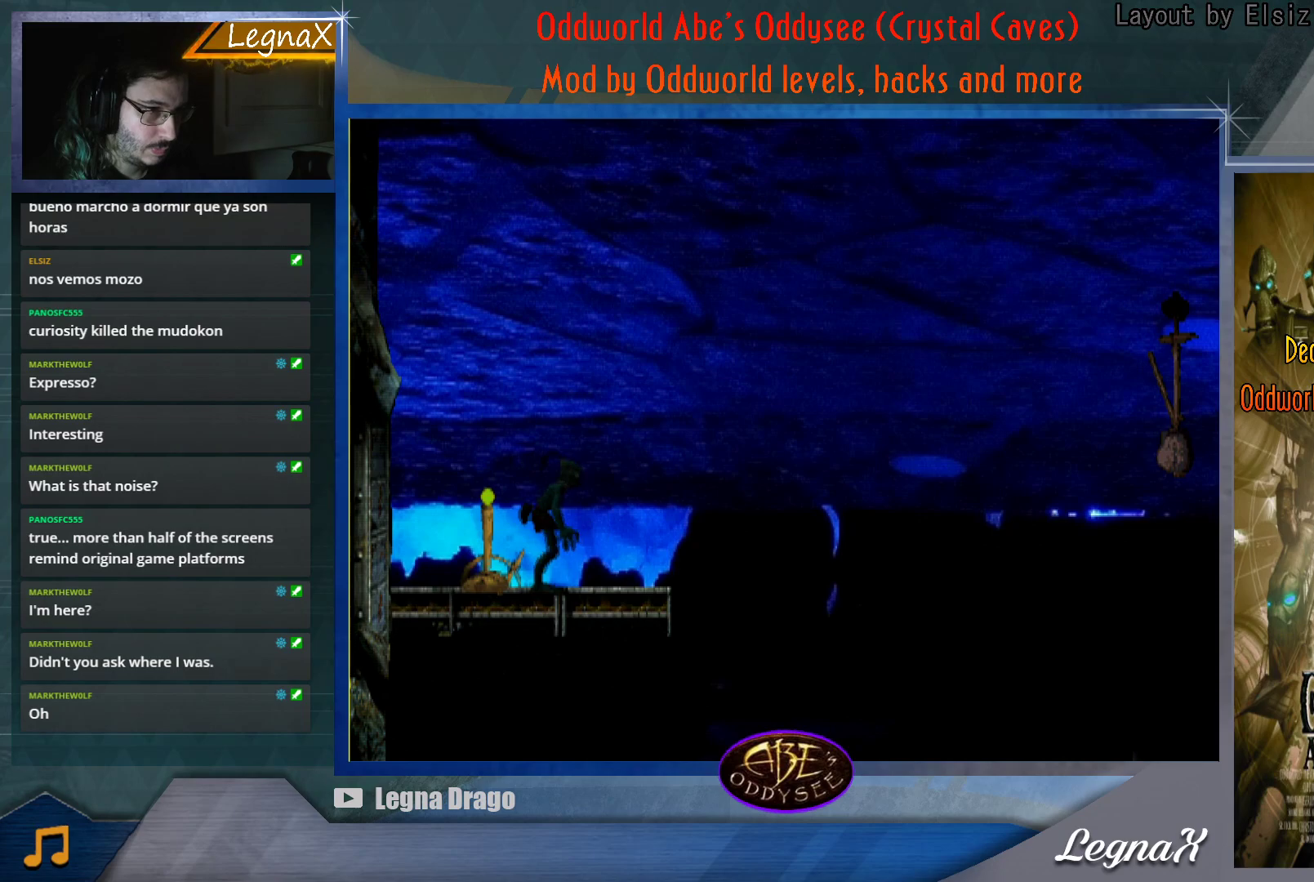
{"buttons": [], "left_stick": "right", "button_events": []}
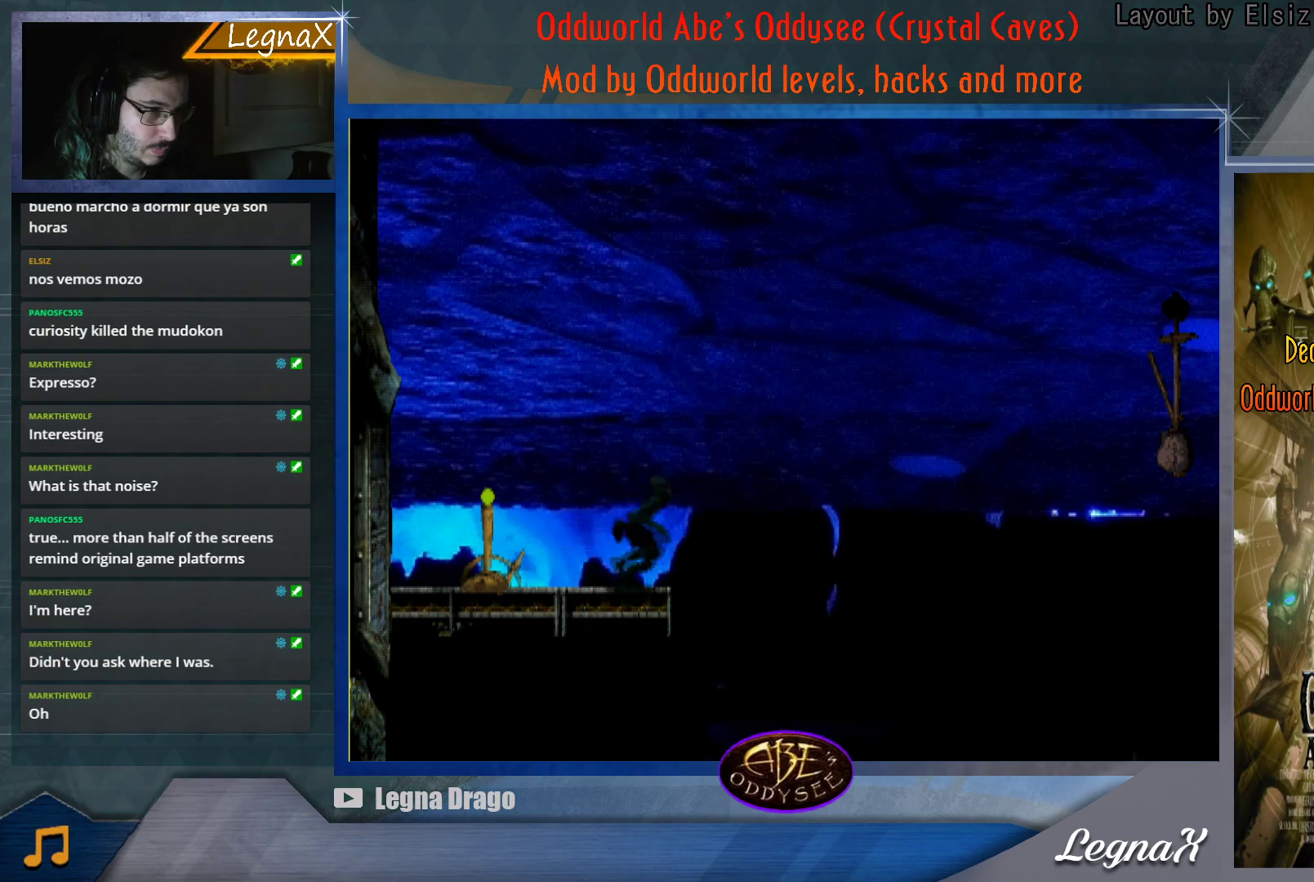
{"buttons": [], "left_stick": "right", "button_events": []}
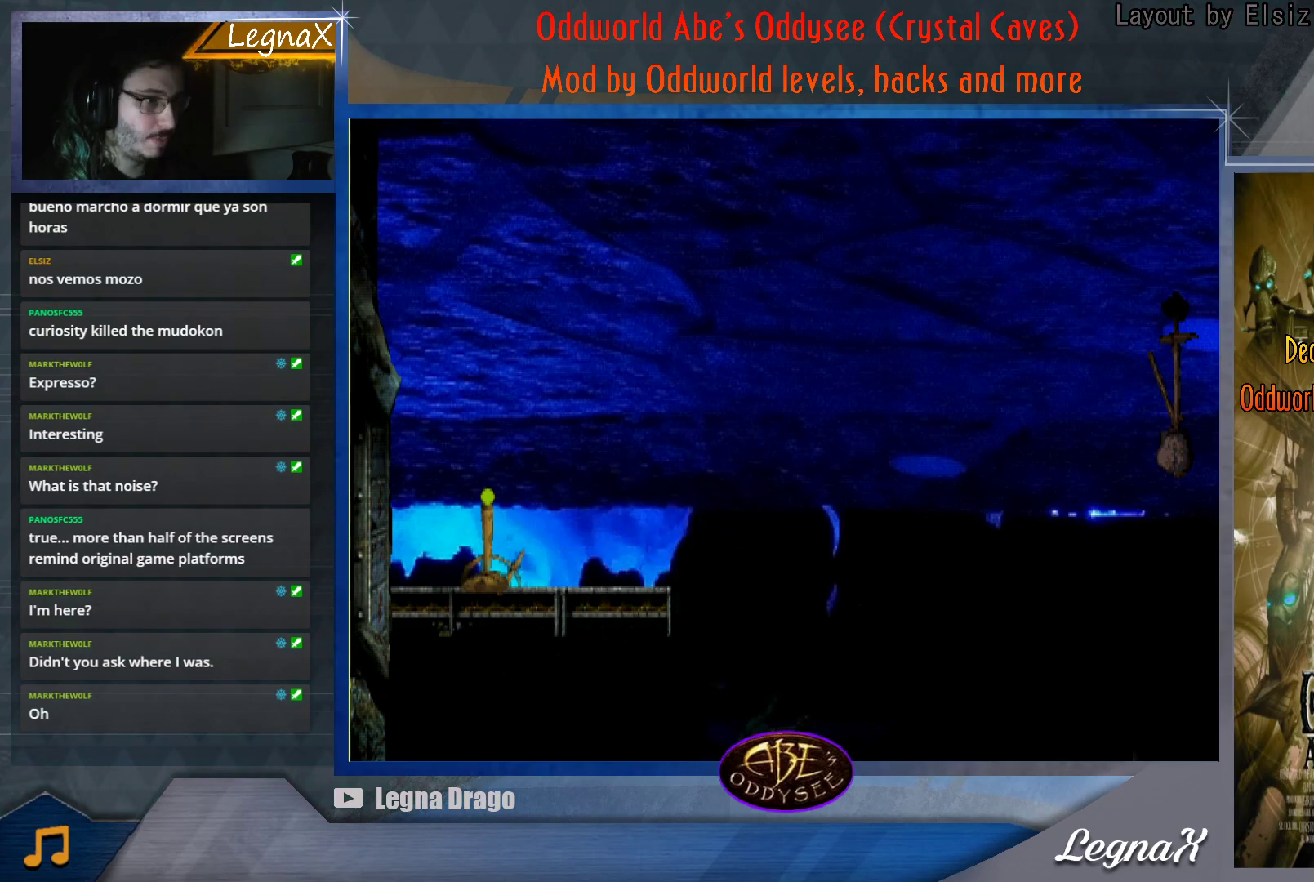
{"buttons": [], "left_stick": "left", "button_events": []}
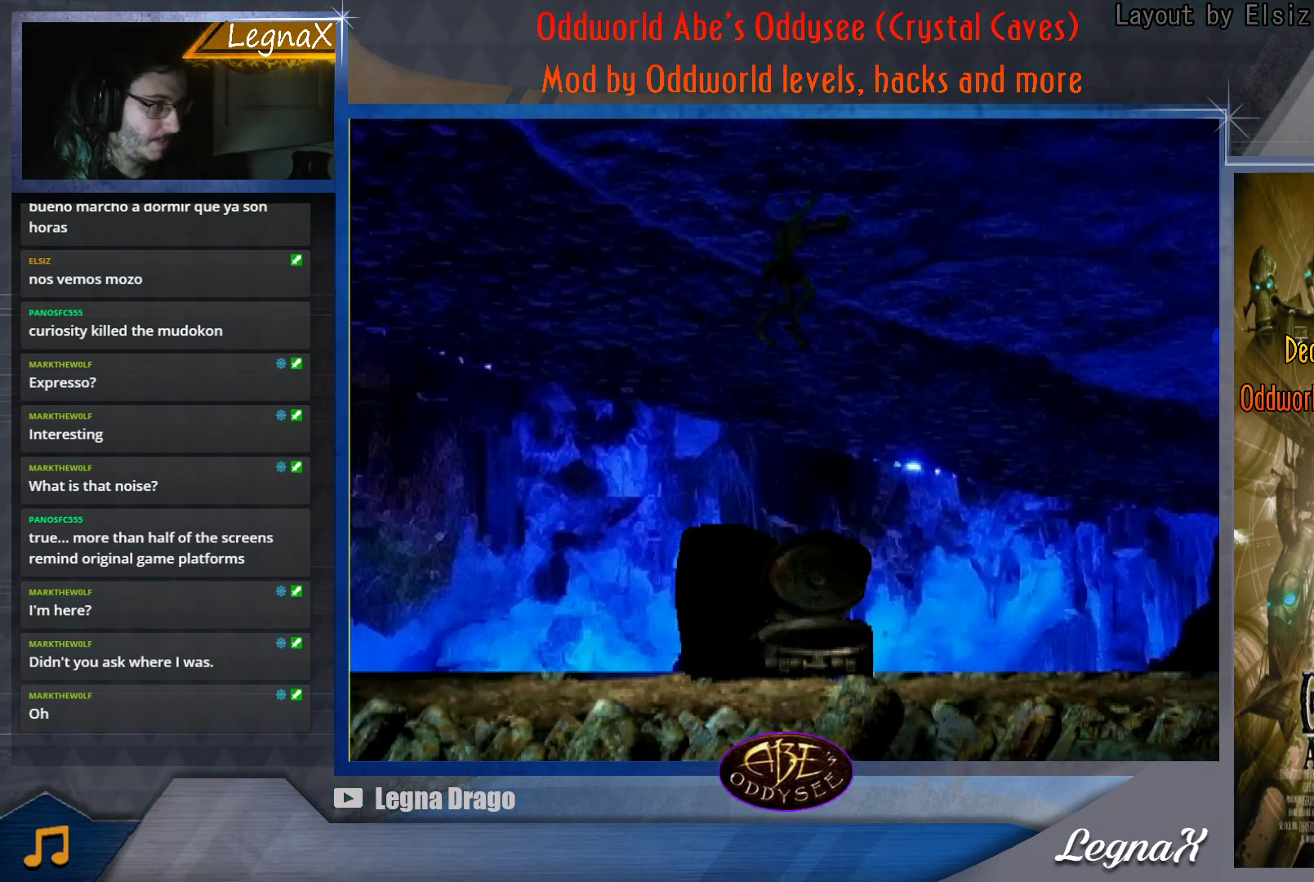
{"buttons": [], "left_stick": "left", "button_events": []}
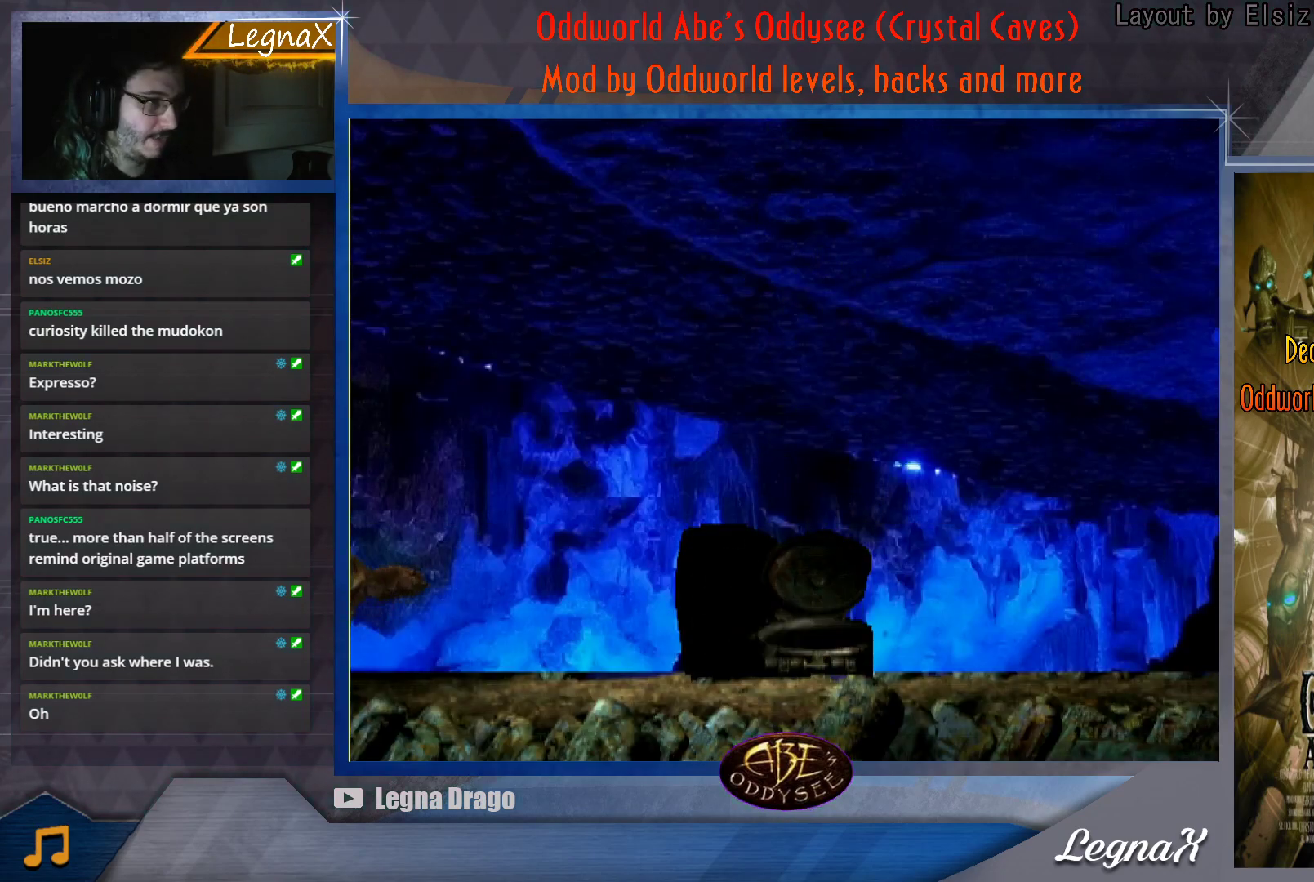
{"buttons": [], "left_stick": "left", "button_events": []}
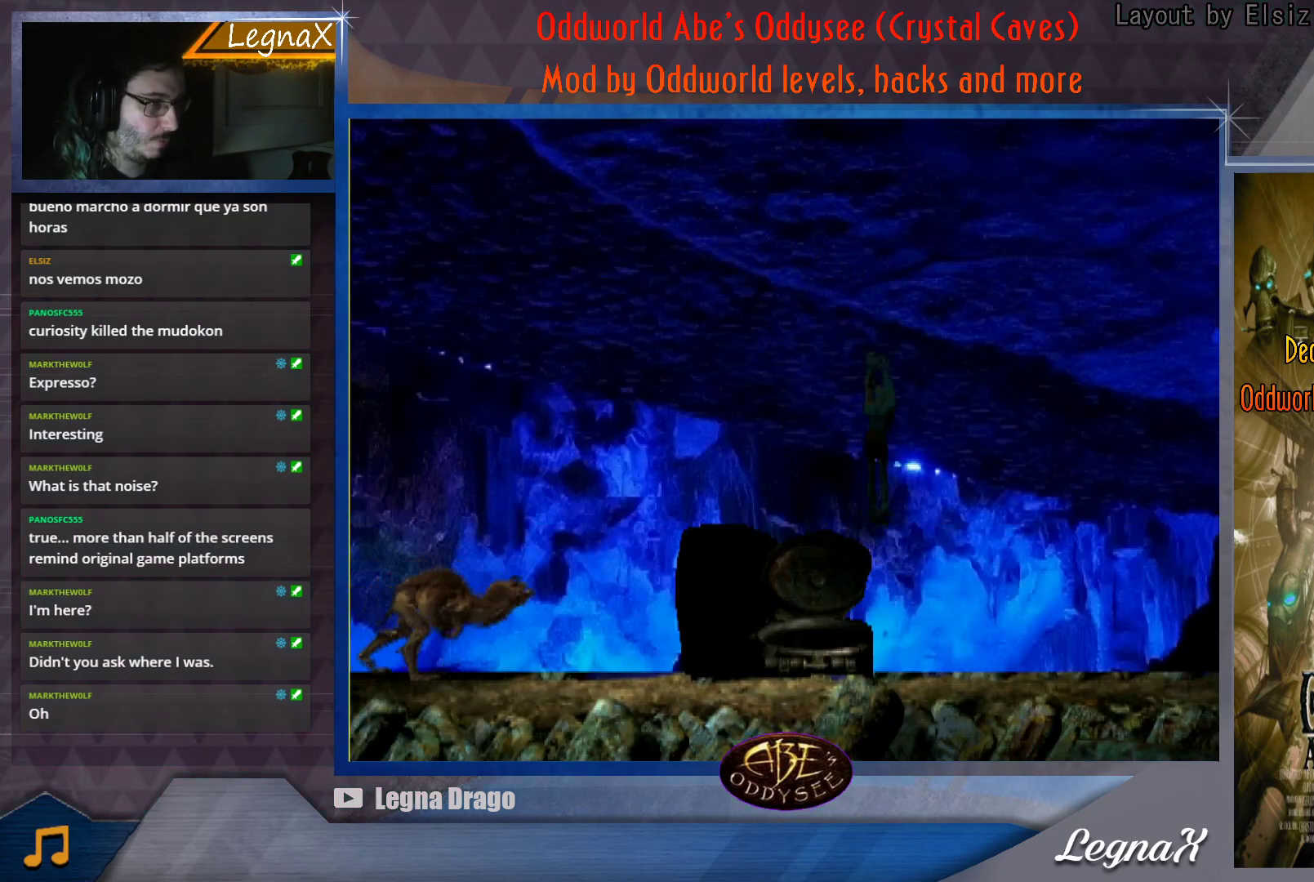
{"buttons": [], "left_stick": "left", "button_events": []}
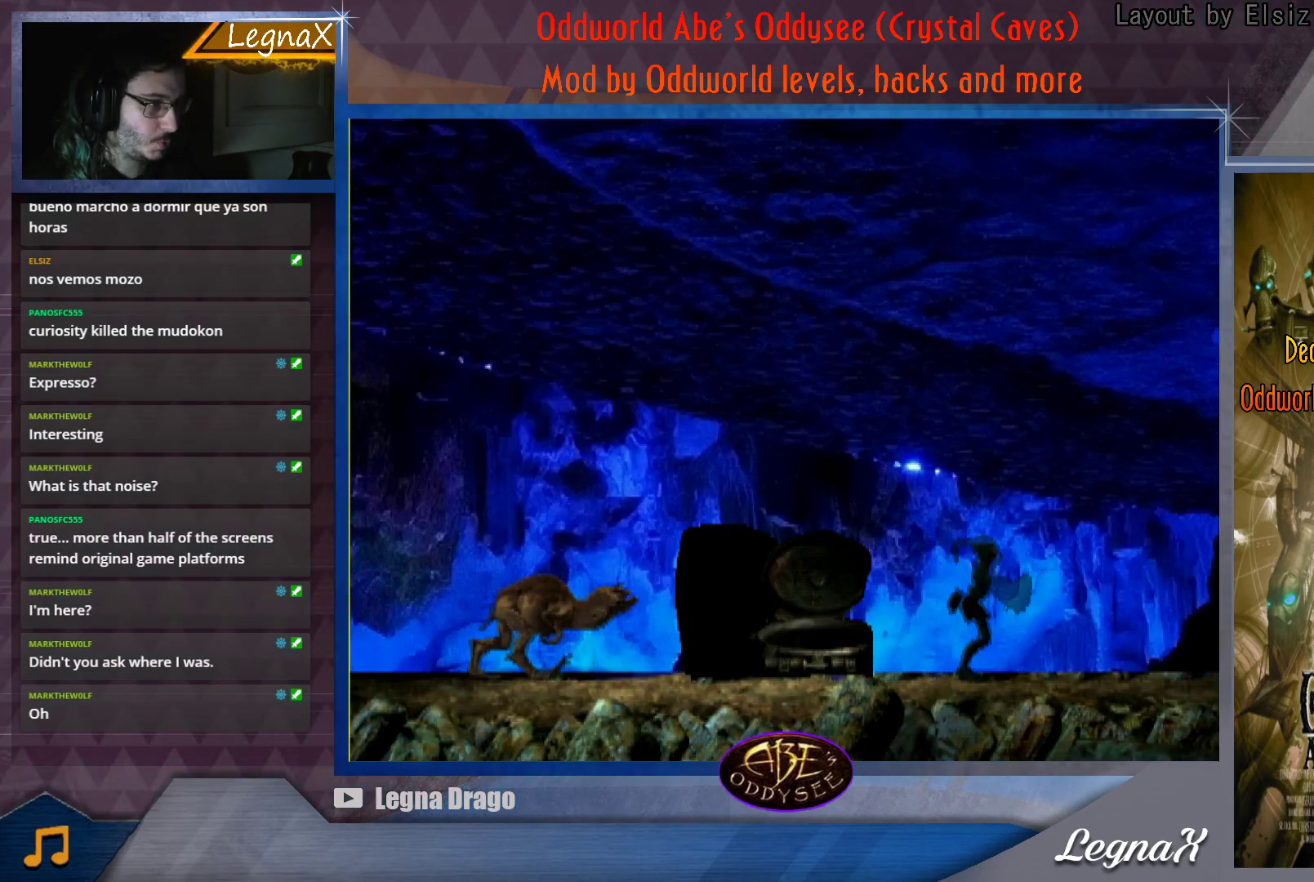
{"buttons": [], "left_stick": "left", "button_events": []}
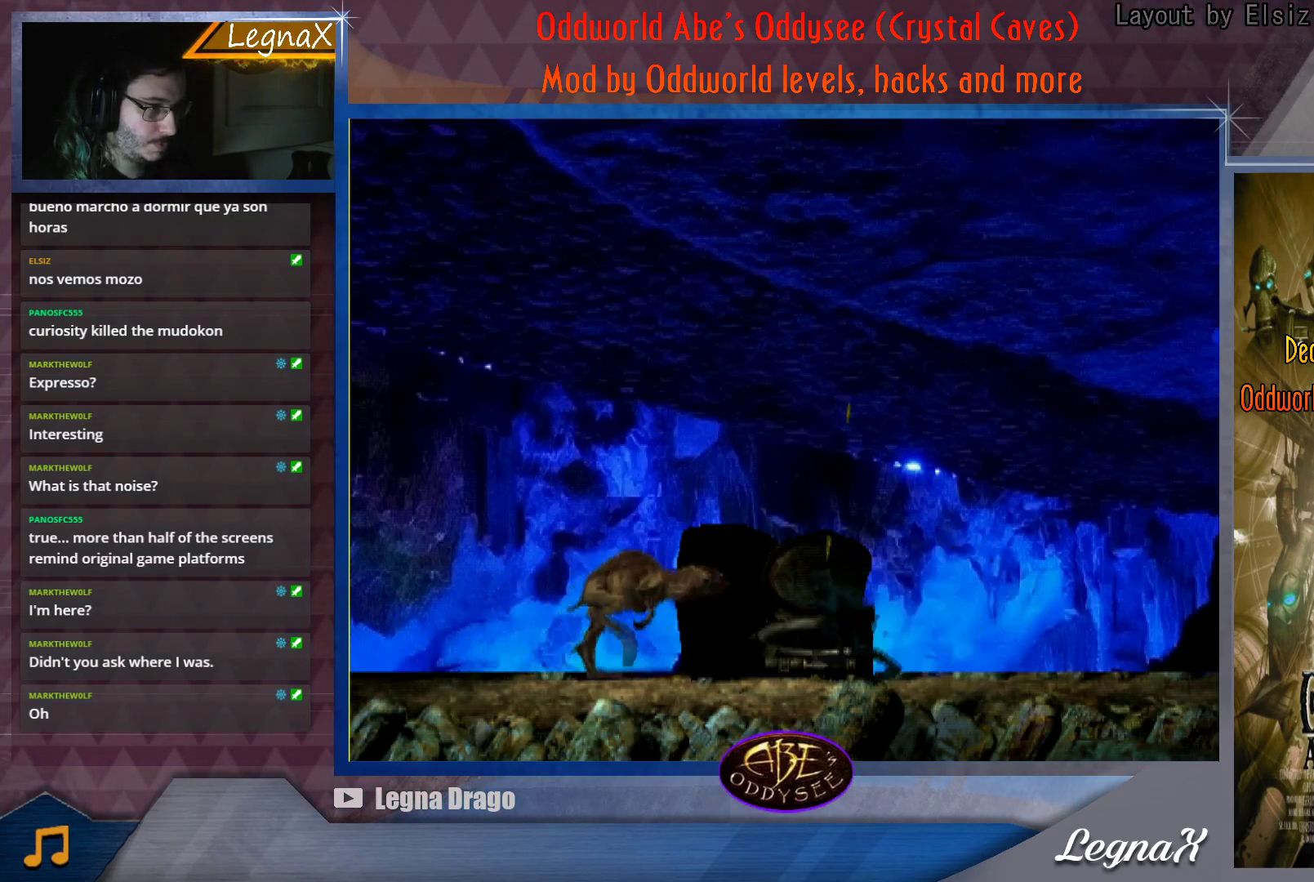
{"buttons": [], "left_stick": "up", "button_events": []}
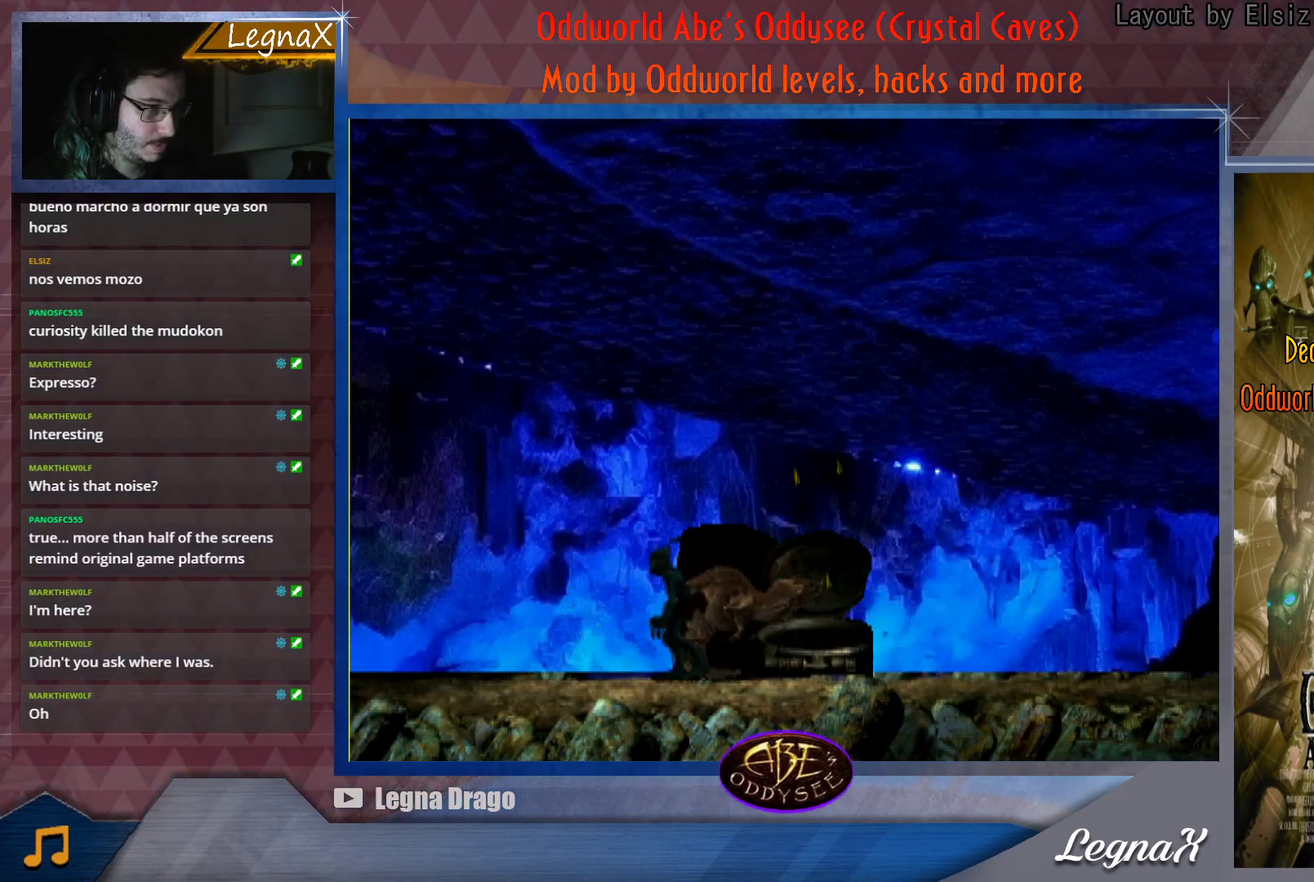
{"buttons": [], "left_stick": "right", "button_events": []}
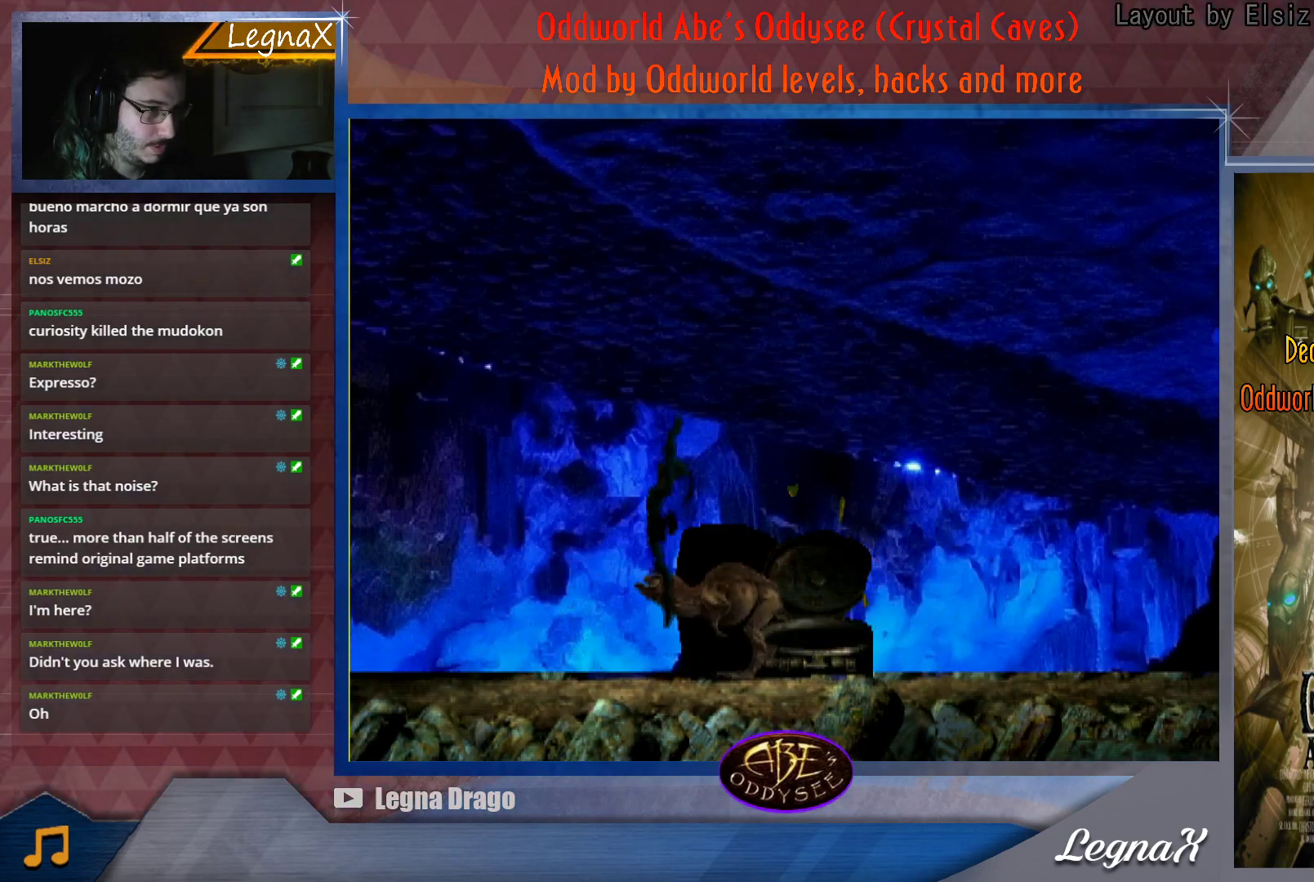
{"buttons": [], "left_stick": "right", "button_events": []}
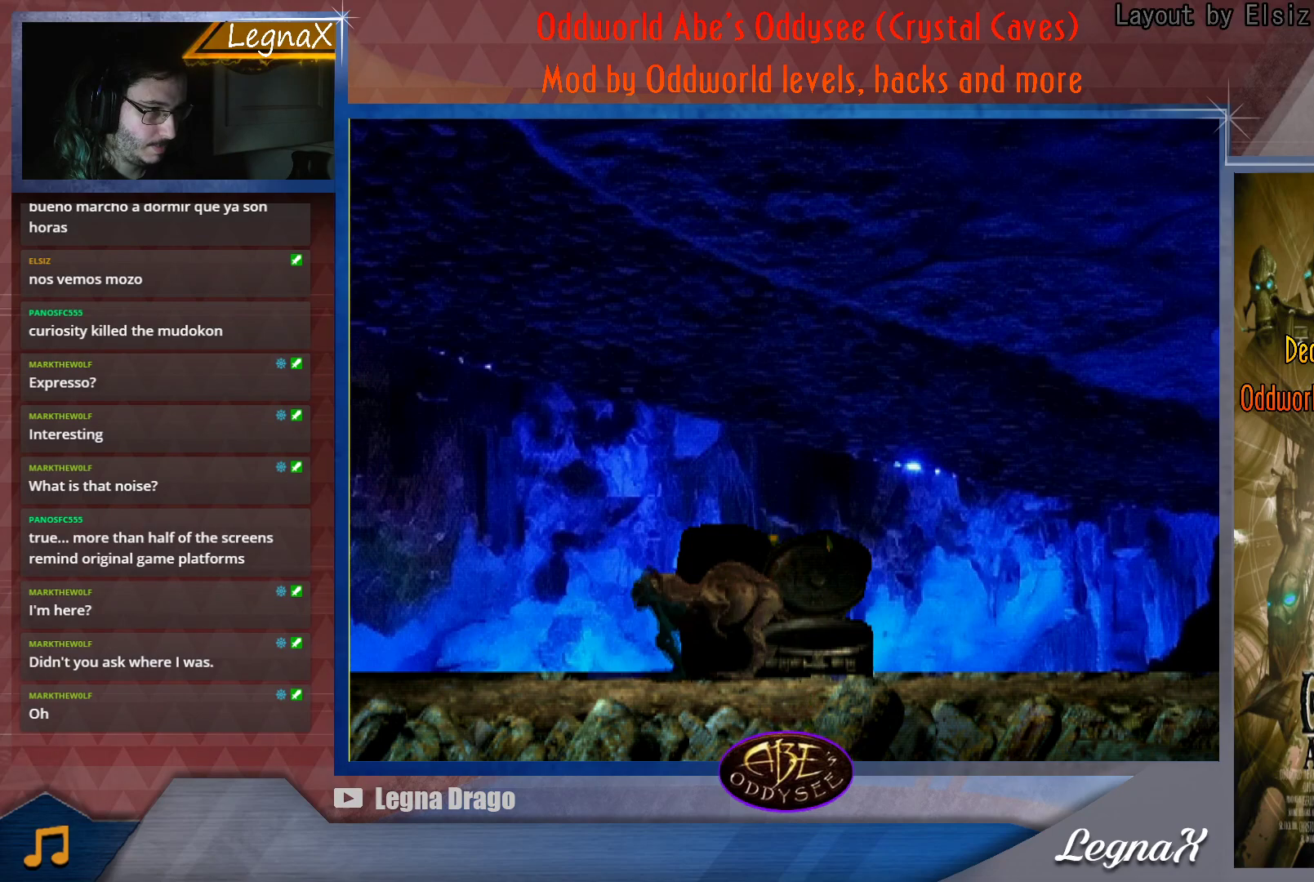
{"buttons": [], "left_stick": "right", "button_events": []}
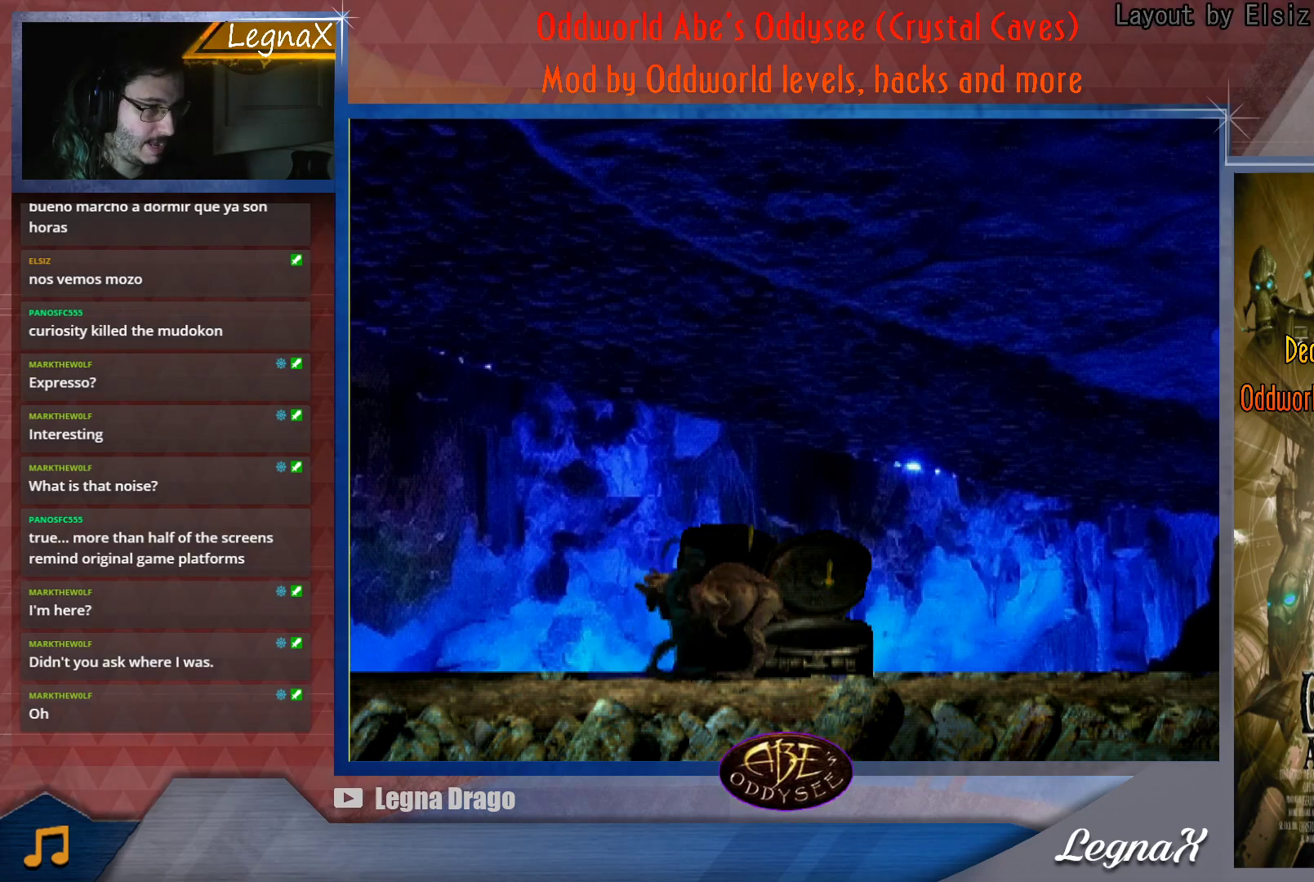
{"buttons": [], "left_stick": "up", "button_events": []}
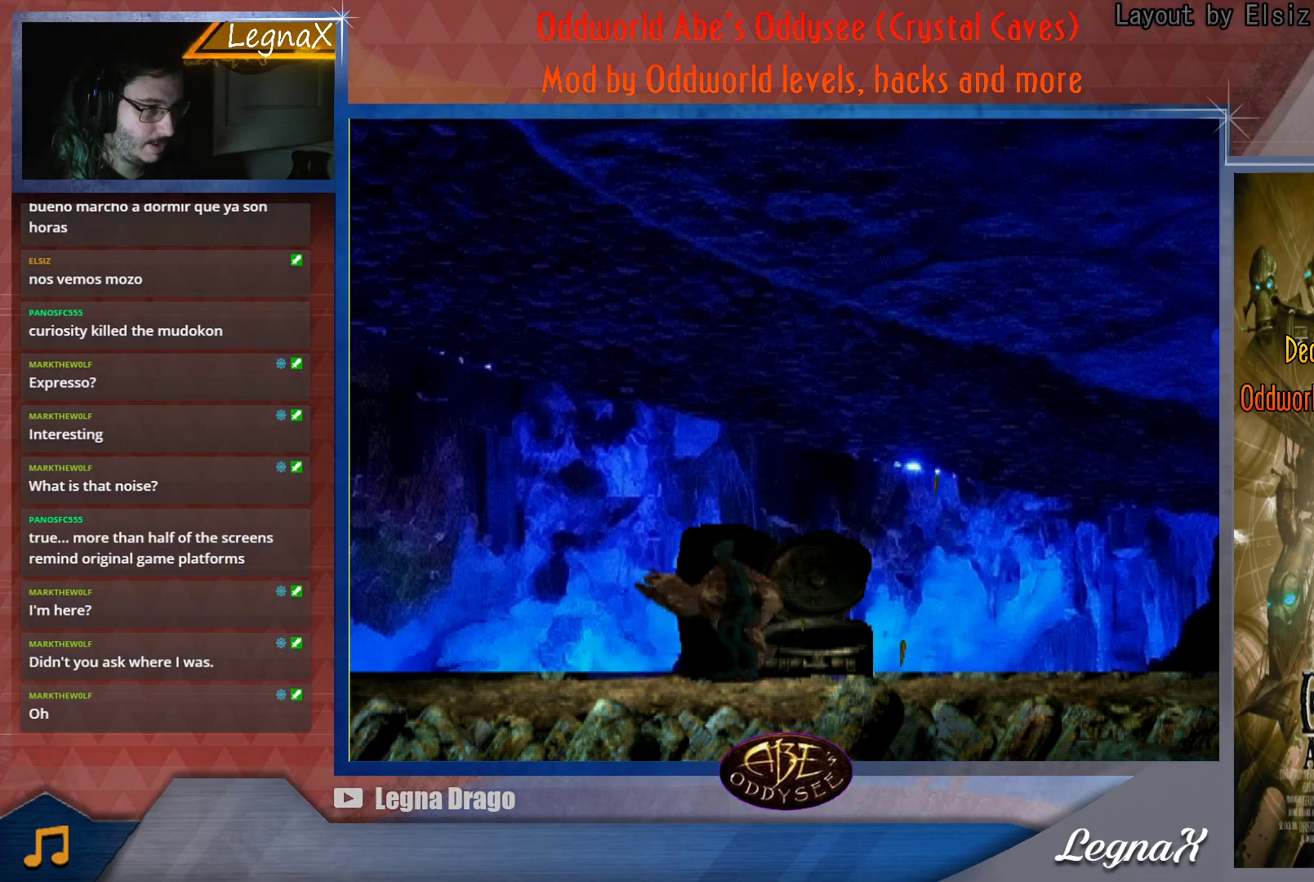
{"buttons": [], "left_stick": "up", "button_events": []}
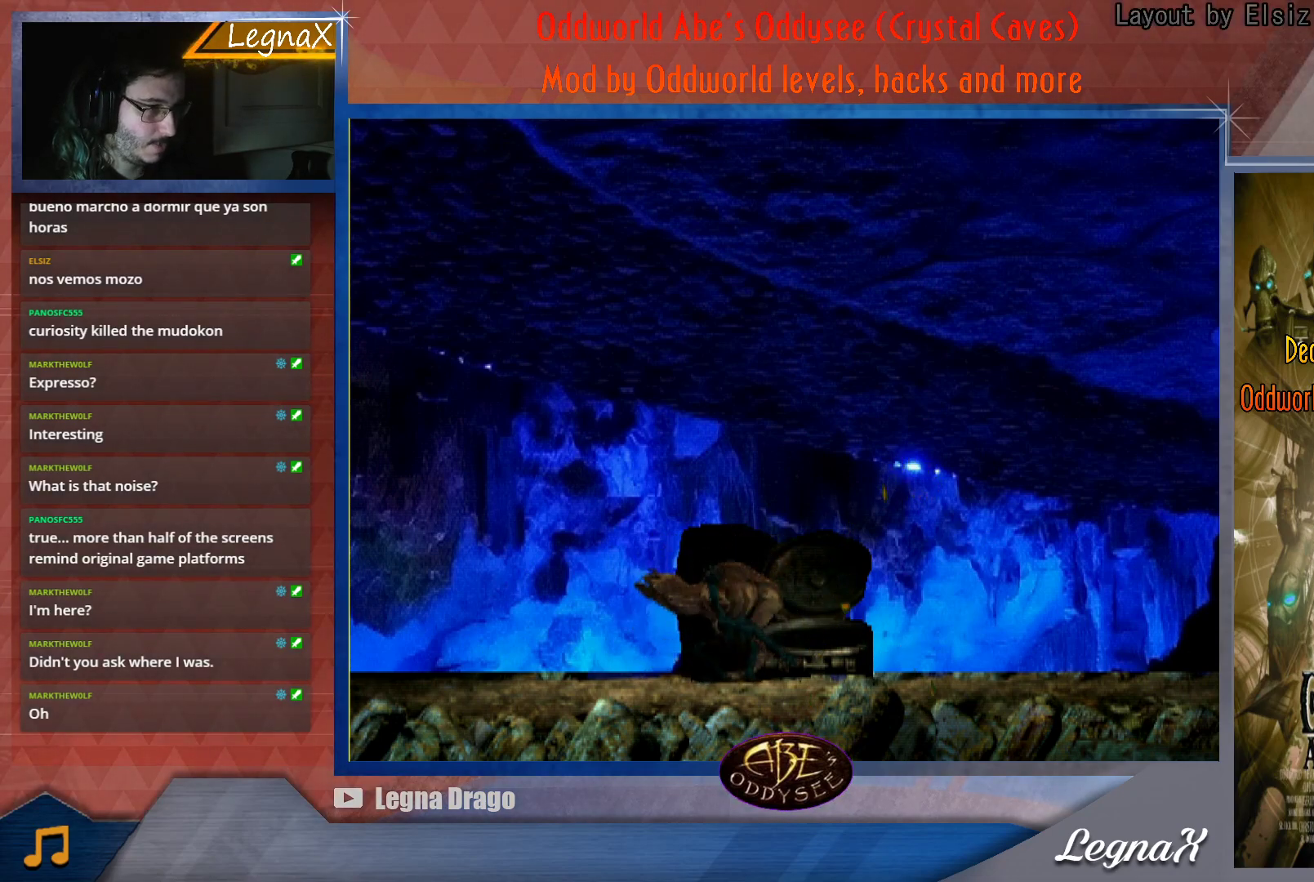
{"buttons": [], "left_stick": "center", "button_events": []}
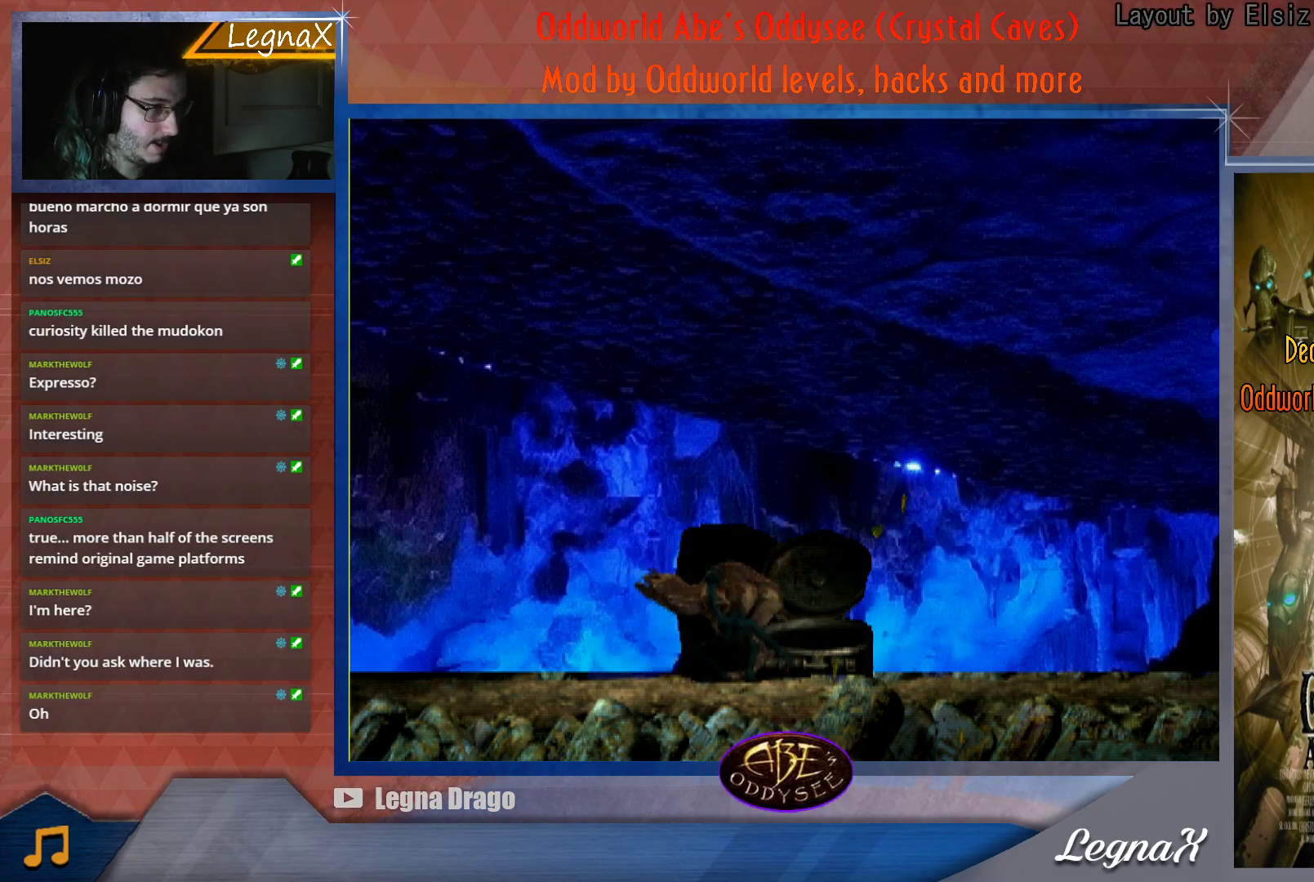
{"buttons": [], "left_stick": "left", "button_events": []}
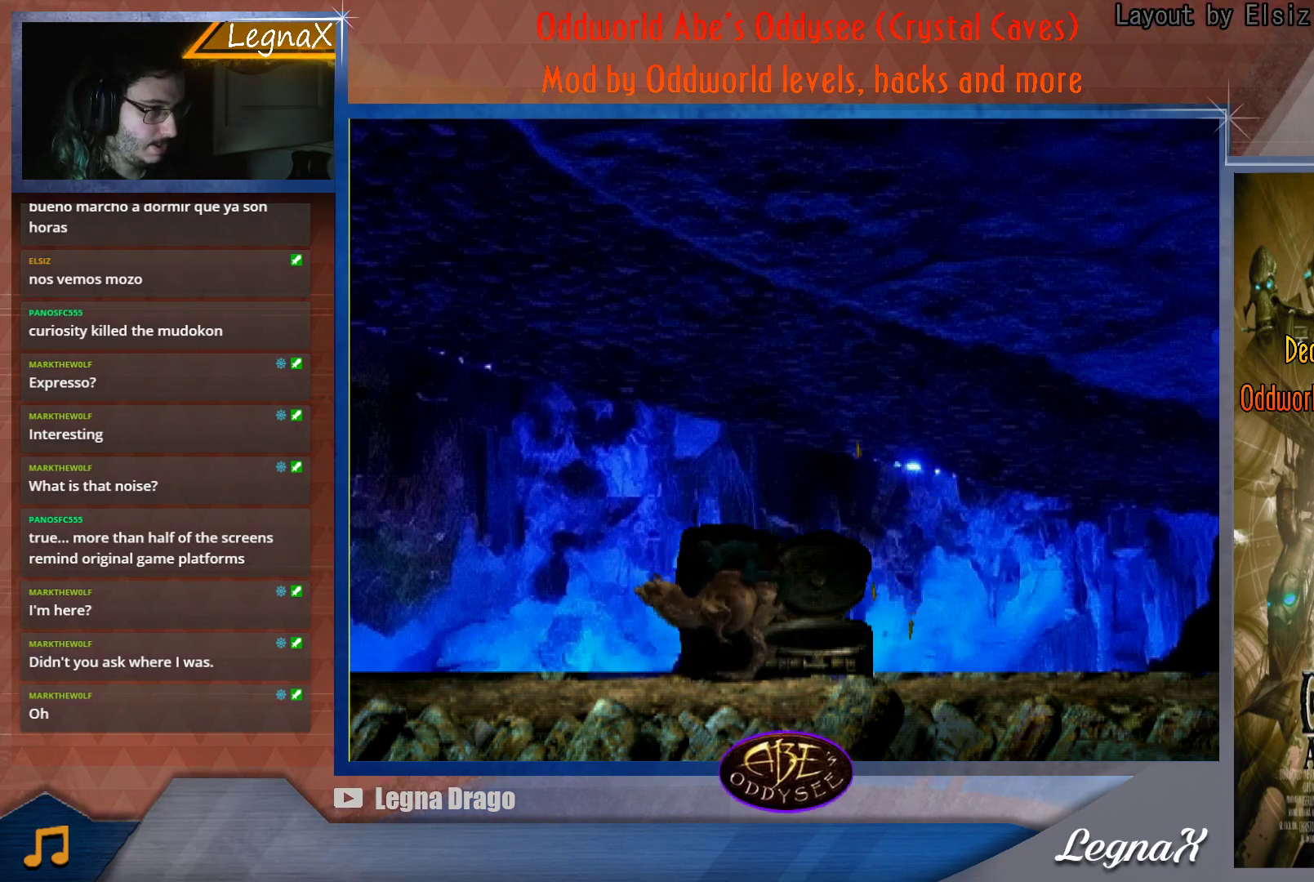
{"buttons": [], "left_stick": "left", "button_events": []}
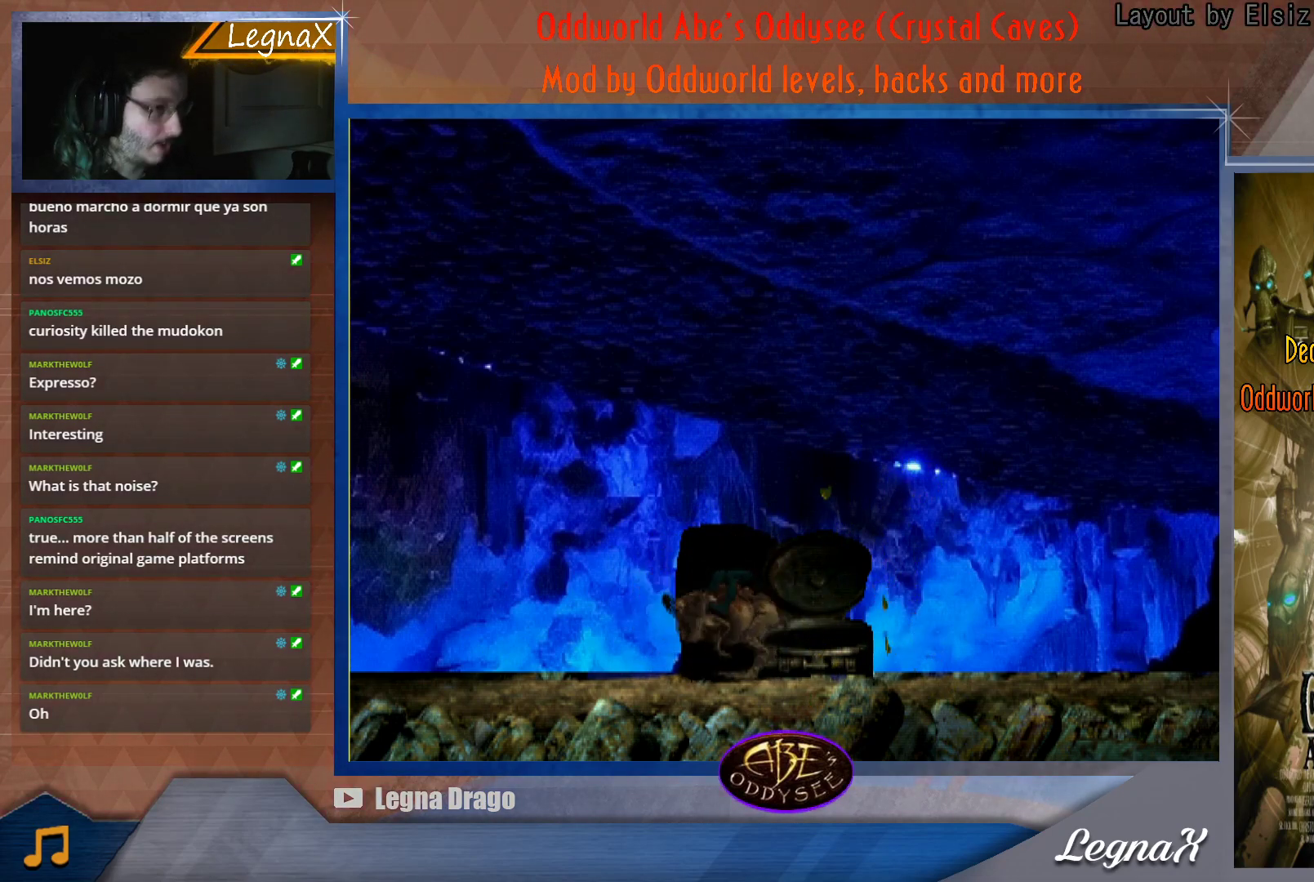
{"buttons": [], "left_stick": "left", "button_events": []}
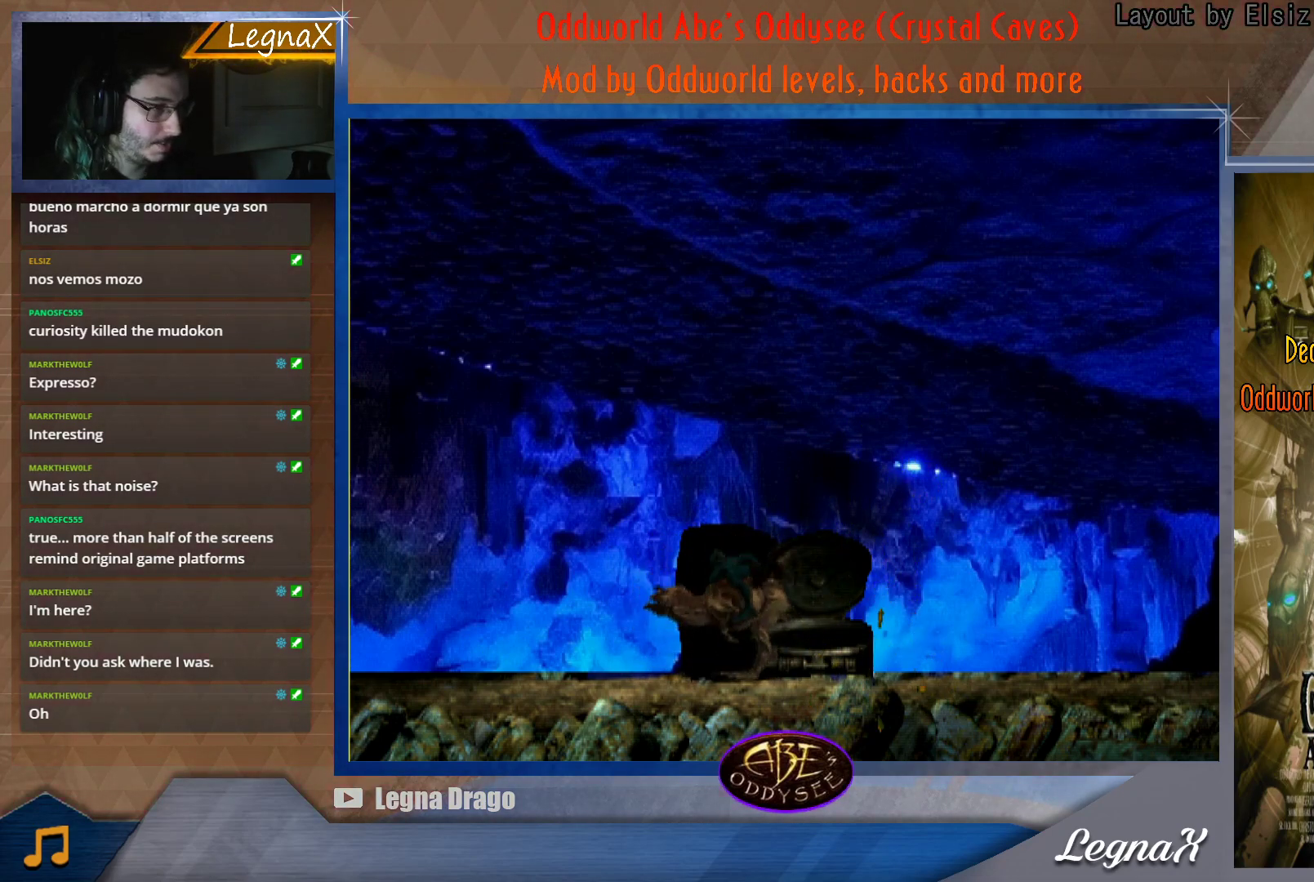
{"buttons": [], "left_stick": "left", "button_events": []}
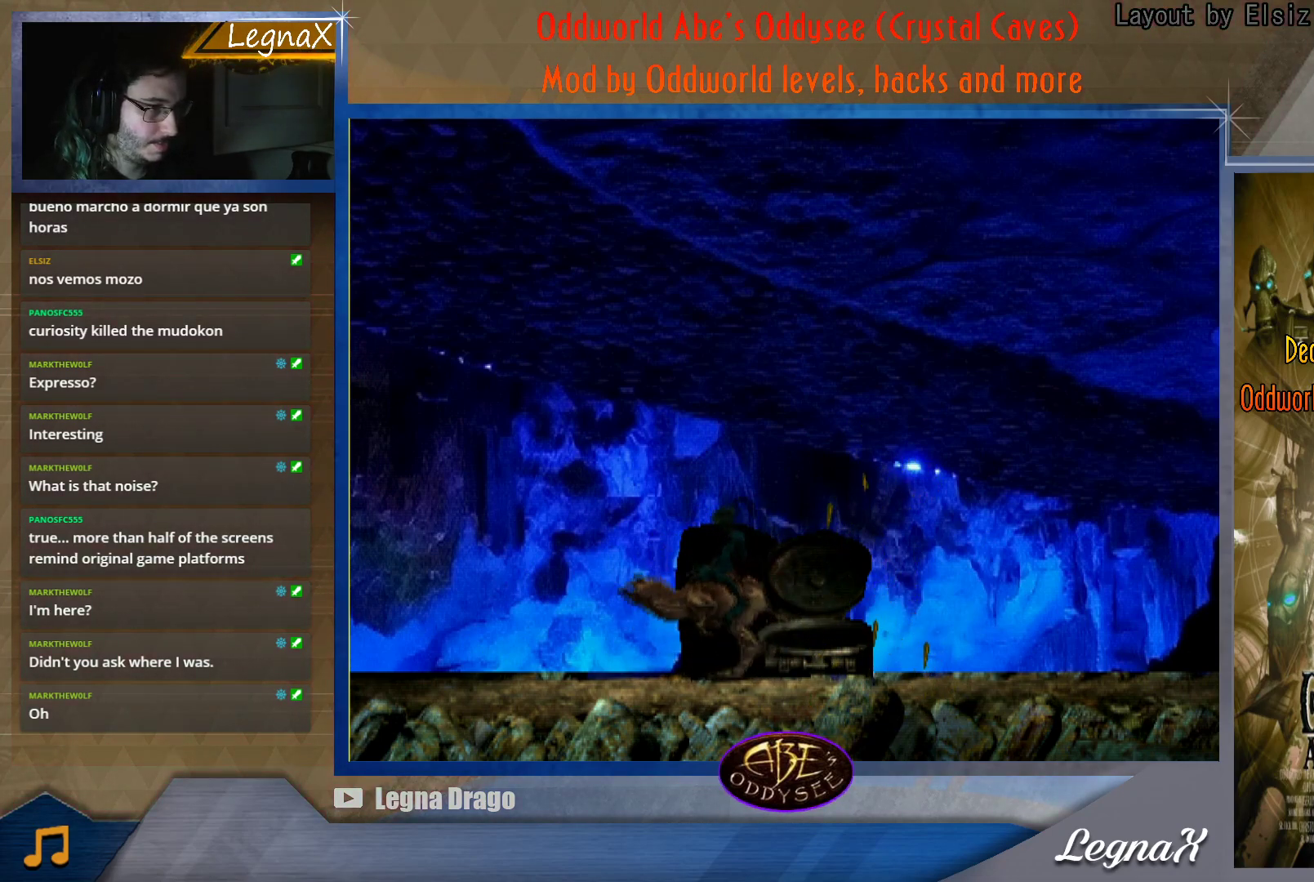
{"buttons": [], "left_stick": "left", "button_events": []}
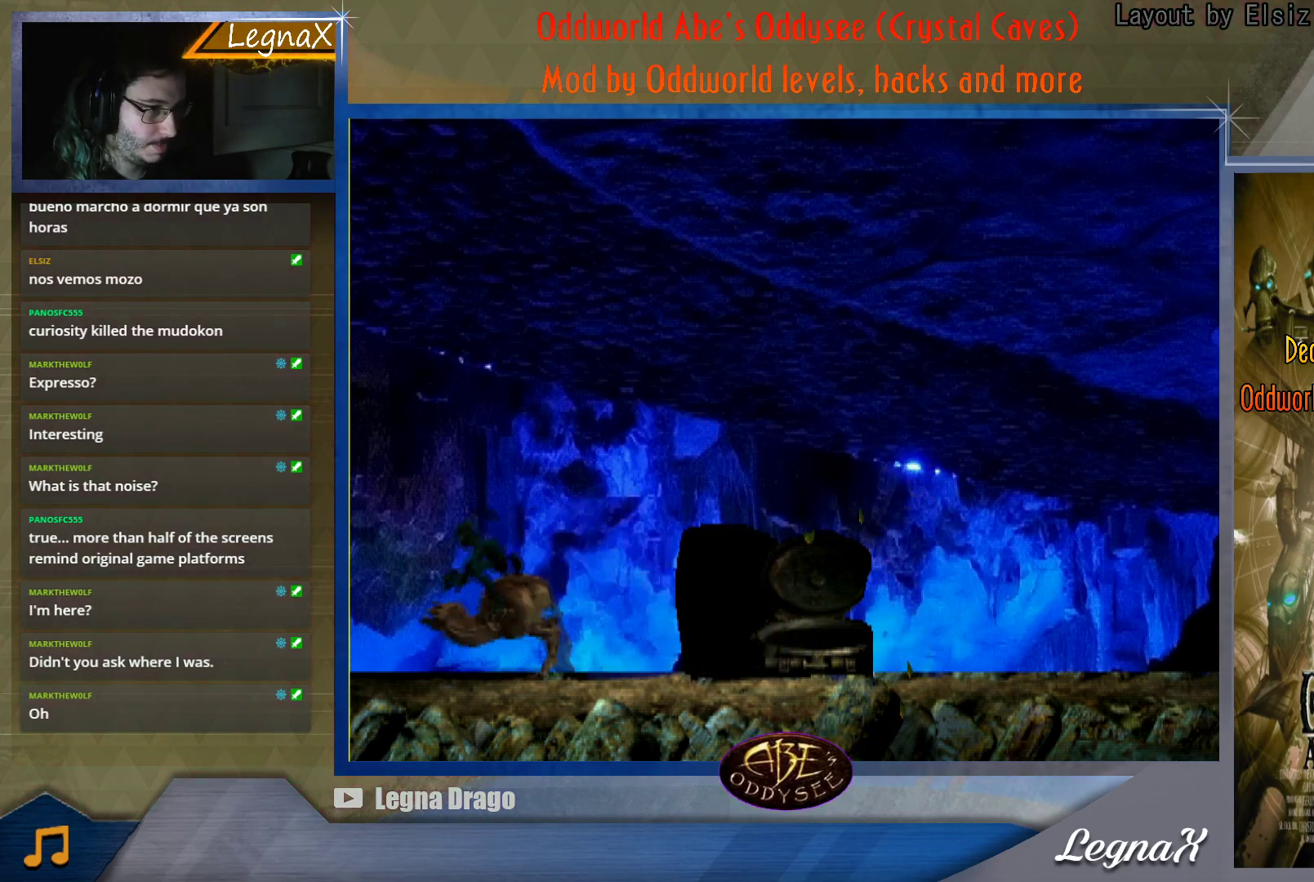
{"buttons": [], "left_stick": "left", "button_events": []}
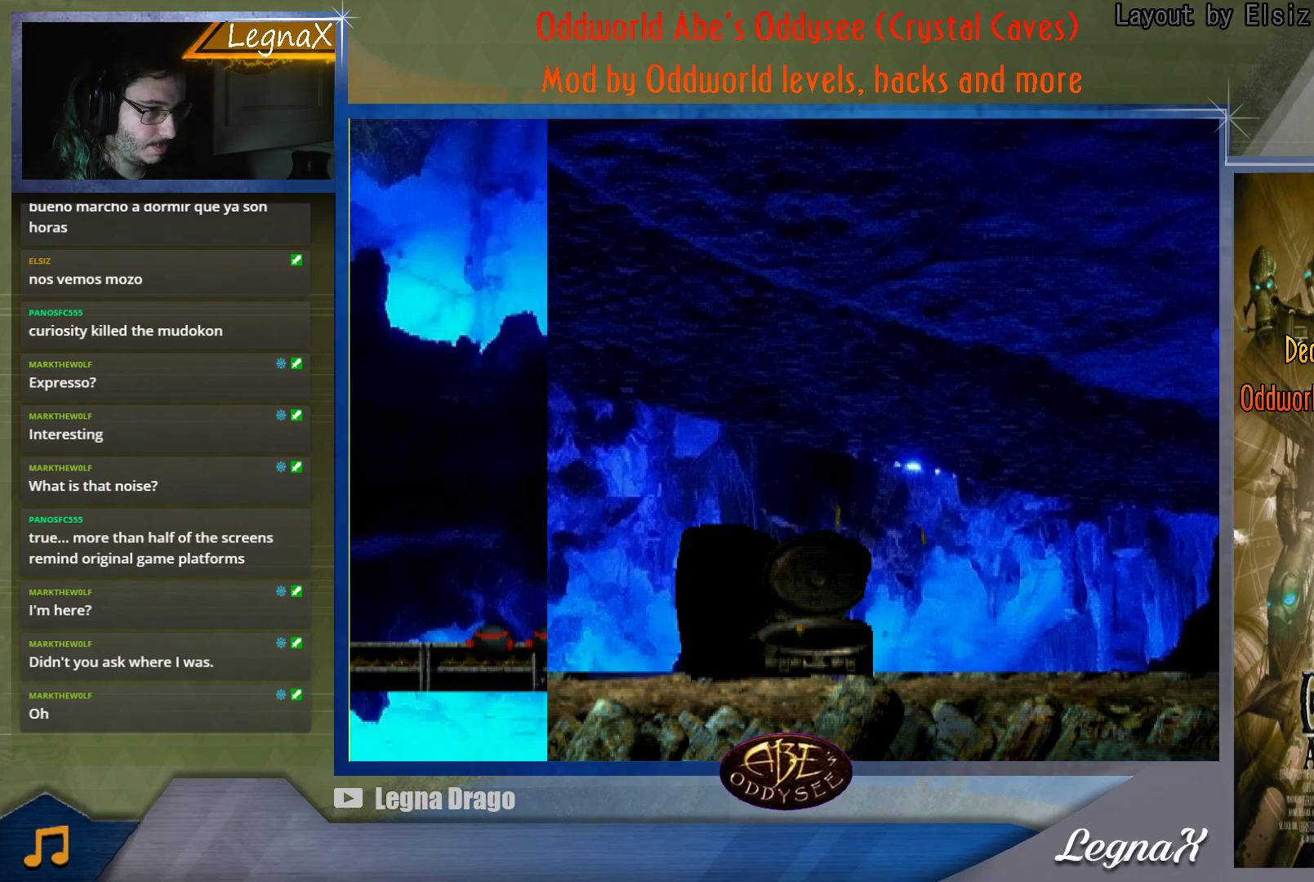
{"buttons": [], "left_stick": "left", "button_events": []}
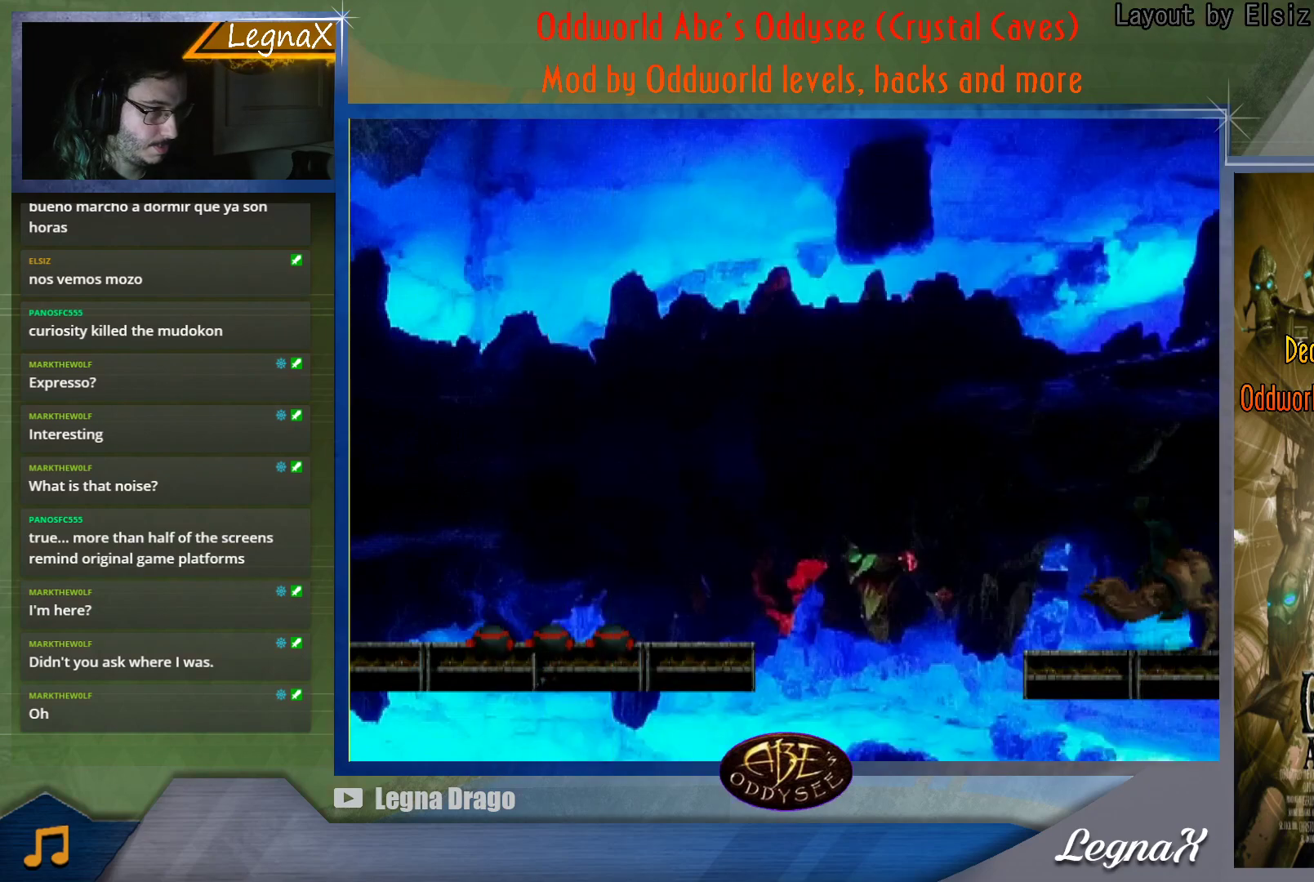
{"buttons": ["TRIANGLE"], "left_stick": "left", "button_events": [[100, "TRIANGLE", "down"]]}
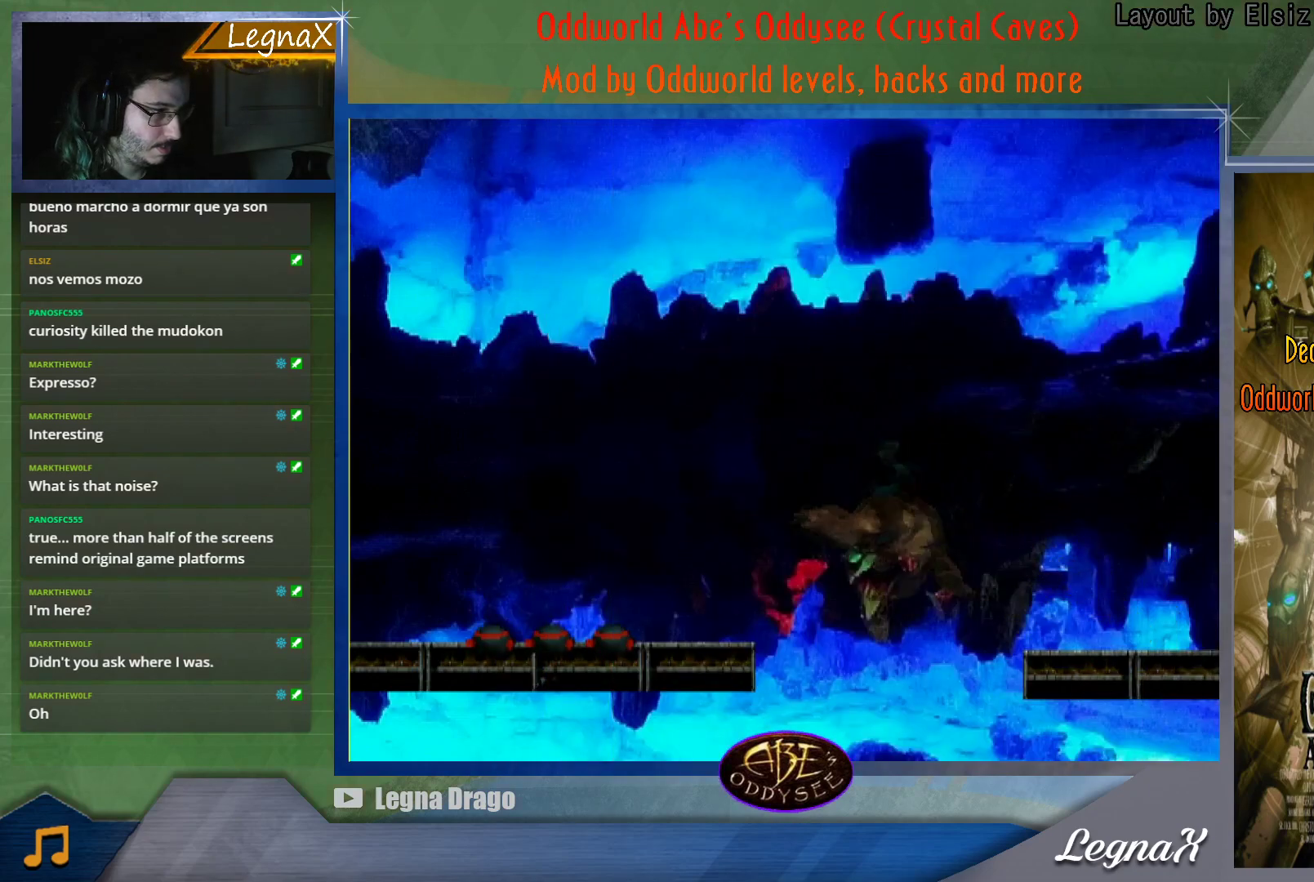
{"buttons": ["TRIANGLE"], "left_stick": "left", "button_events": []}
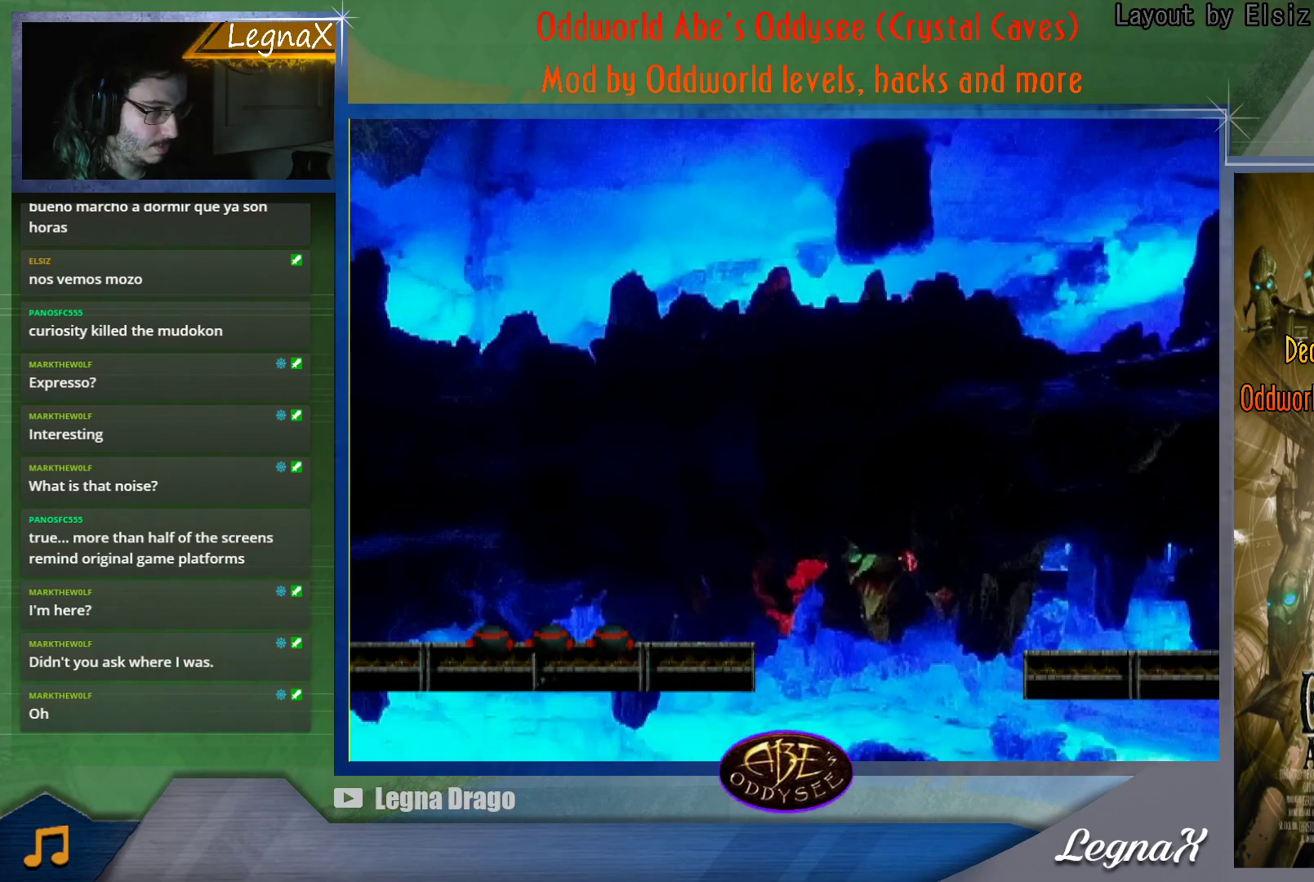
{"buttons": ["TRIANGLE"], "left_stick": "left", "button_events": []}
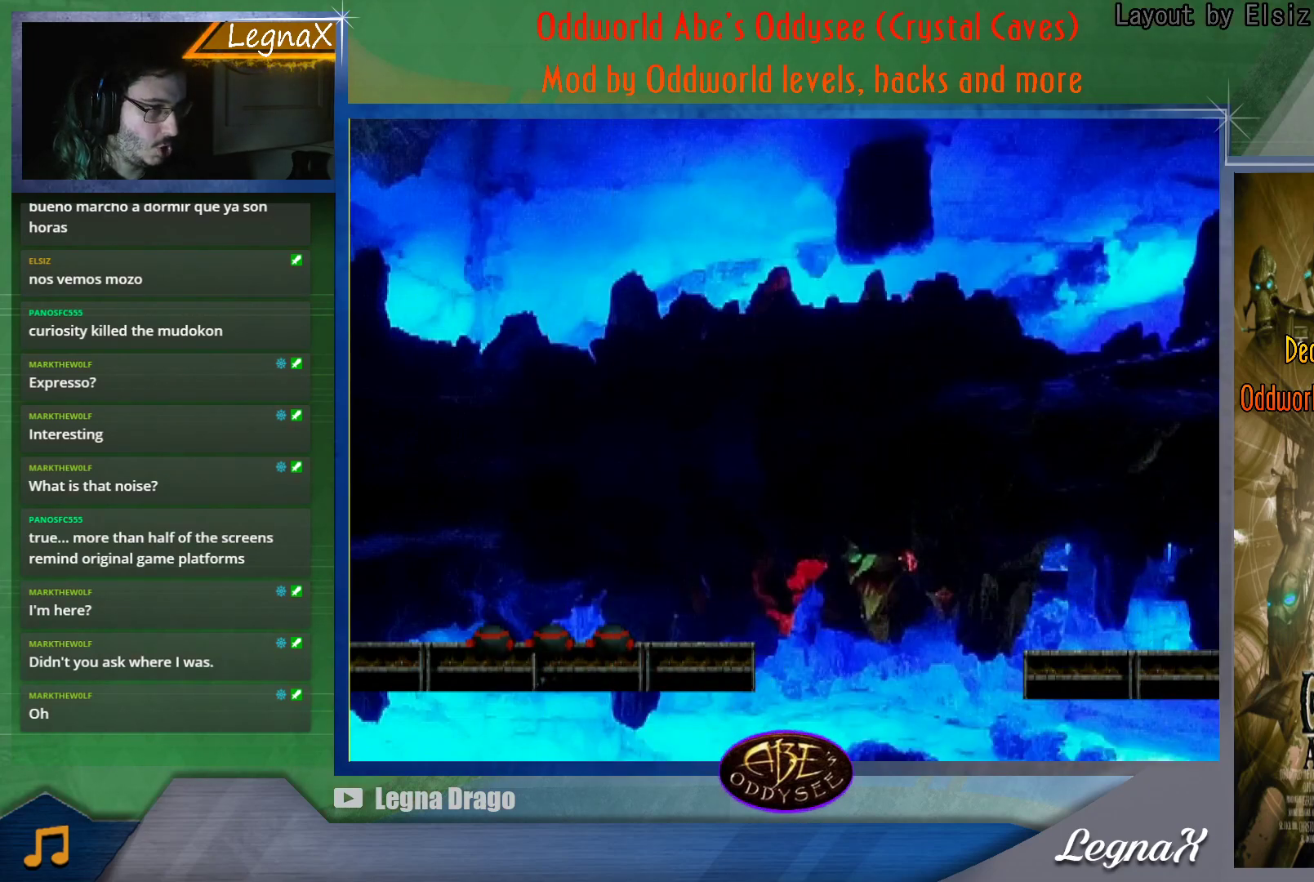
{"buttons": [], "left_stick": "center", "button_events": [[50, "TRIANGLE", "up"]]}